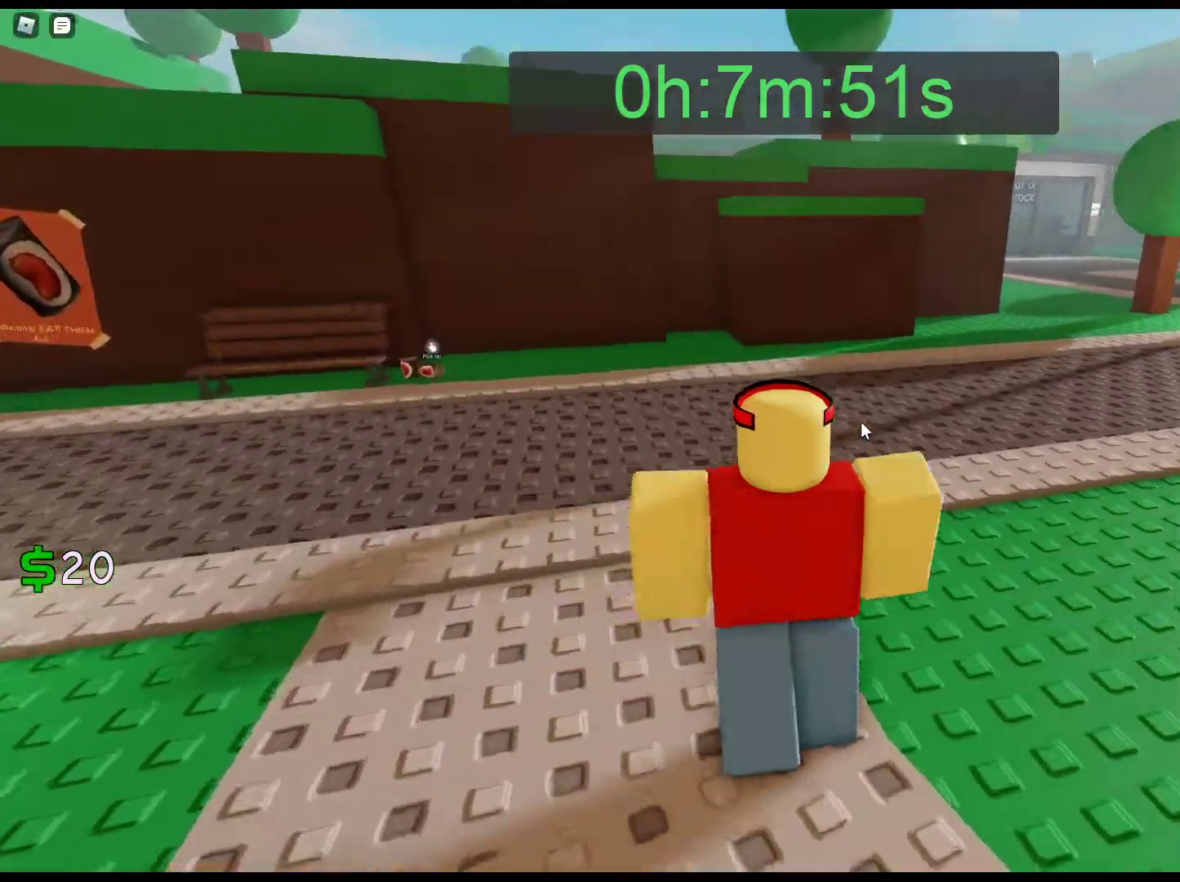
Gameplay with keyboard and mouse; each line is a JSON object with the keys and mouse buttons held at the frame after it. "events" lists presses ("down") and releases ("up") of "1", "2", "3", "4", "5", "a", "alt", "c", "caps_lock", "ctrl", "d", "e", "f", "g", "q", "r", "s", "shift", "space", "t", "tab", "v", "w", "x", "z", "mouse_left", "mouse_wheel" and "mouse_right" between this image and that frame as [ms after this image, input, new state], when the widget could be followed in between. "mouse_left", "mouse_wheel", "mouse_right" = the "left", "wheel", "right" buttons of the "mouse" list. No other keys are recorded. "wheel" means that the mouse wheel is clicked or scrolled. Not read: mouse_move.
{"keys": ["w"], "mouse": ["right"], "events": []}
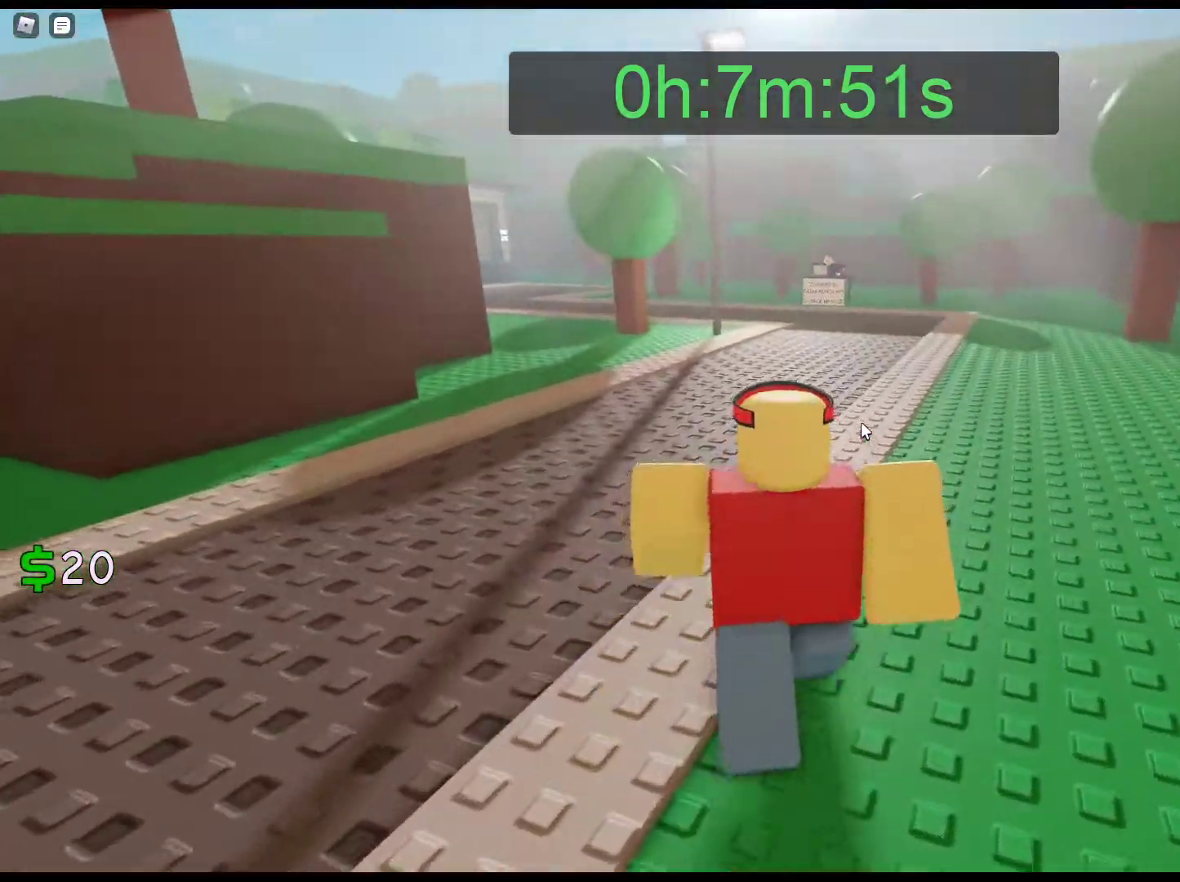
{"keys": ["w"], "mouse": ["right"], "events": []}
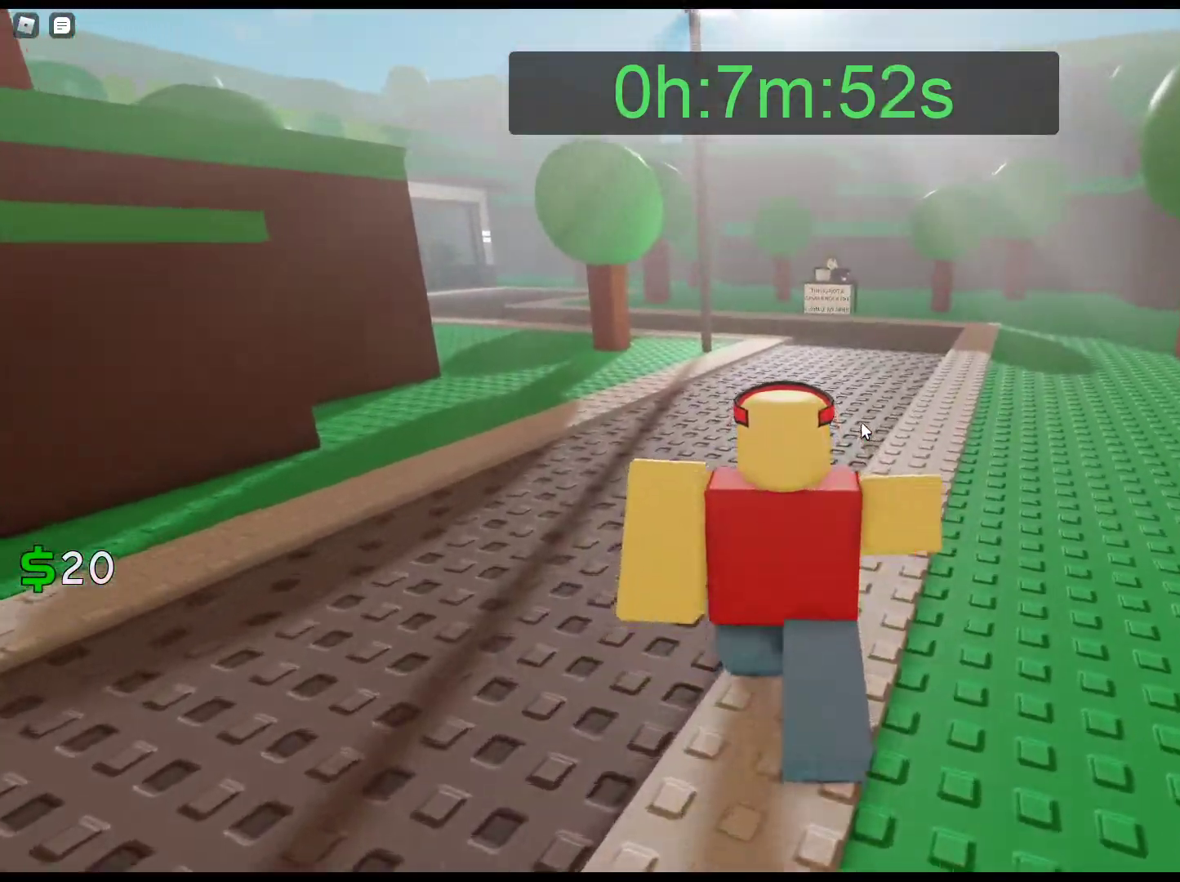
{"keys": ["w"], "mouse": ["right"], "events": []}
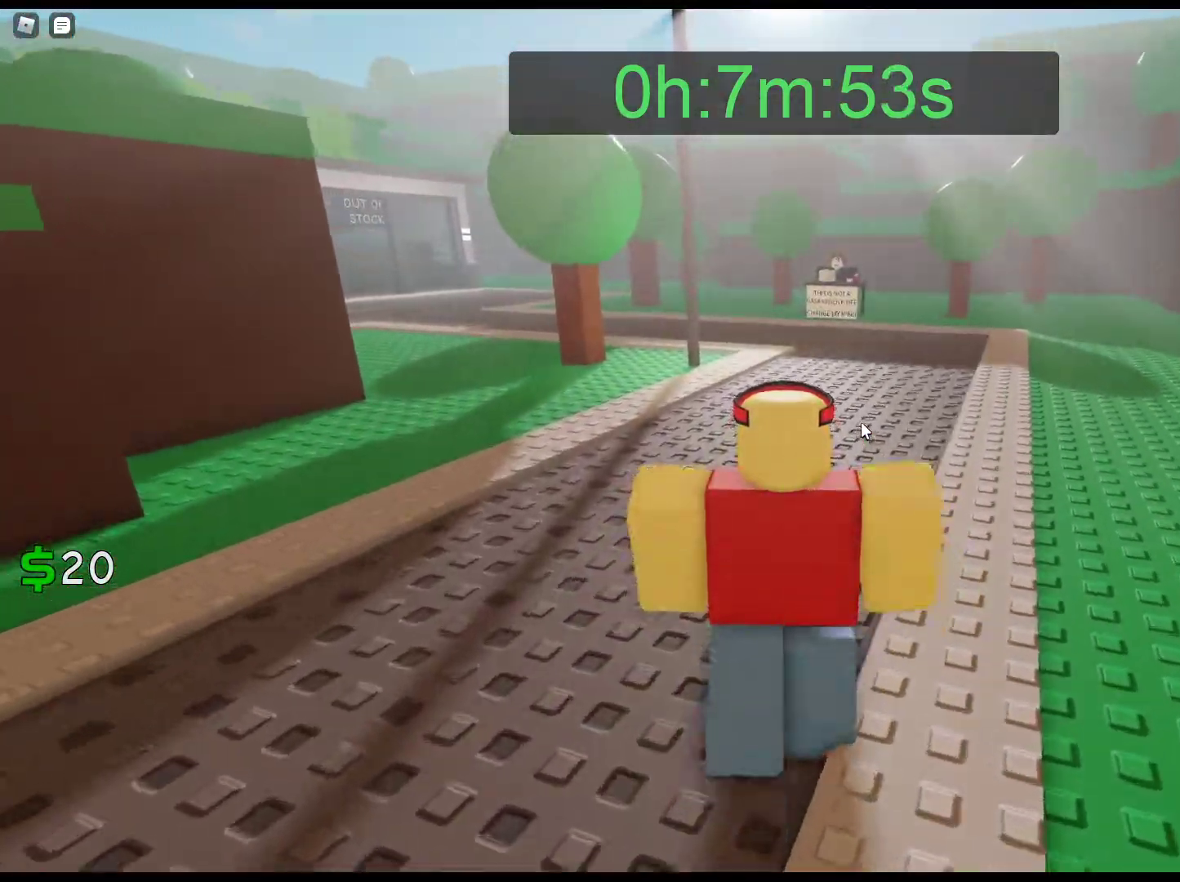
{"keys": ["w"], "mouse": ["right"], "events": []}
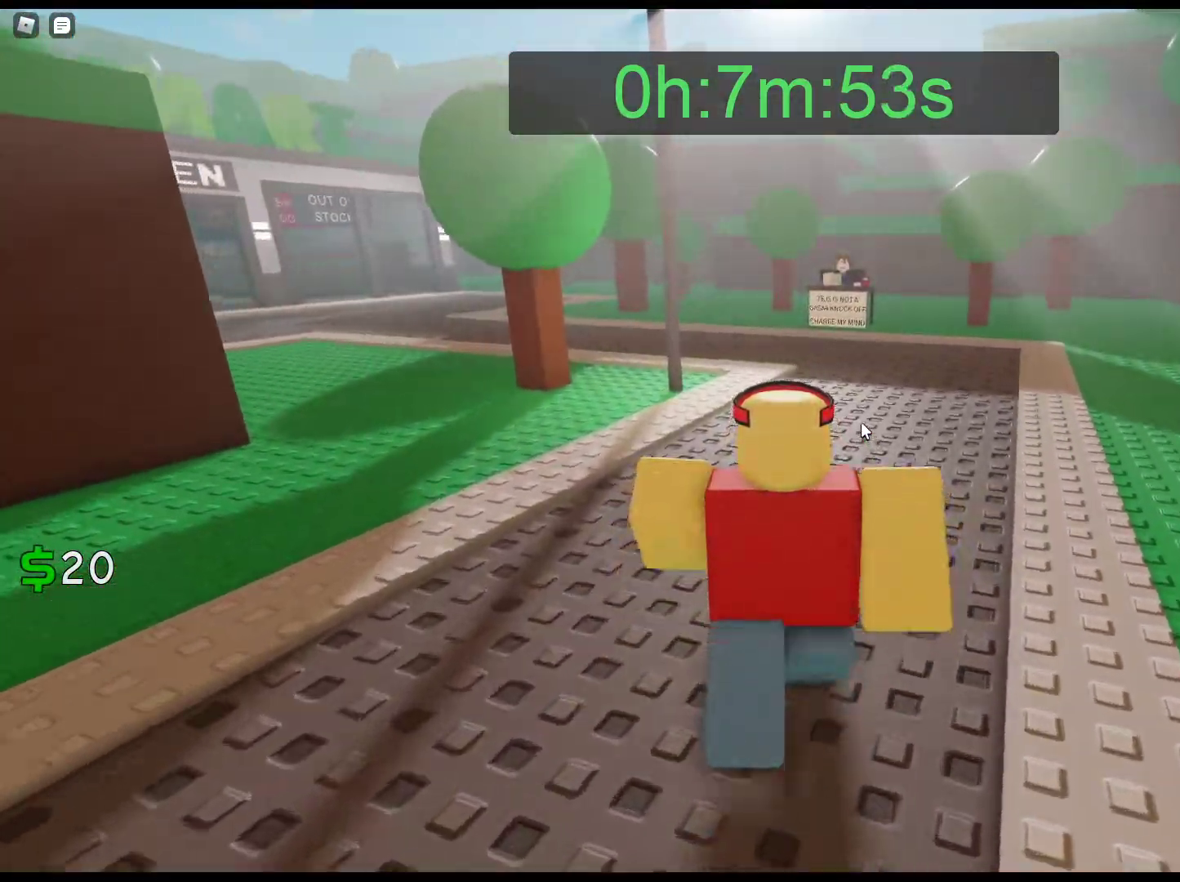
{"keys": ["w"], "mouse": ["right"], "events": []}
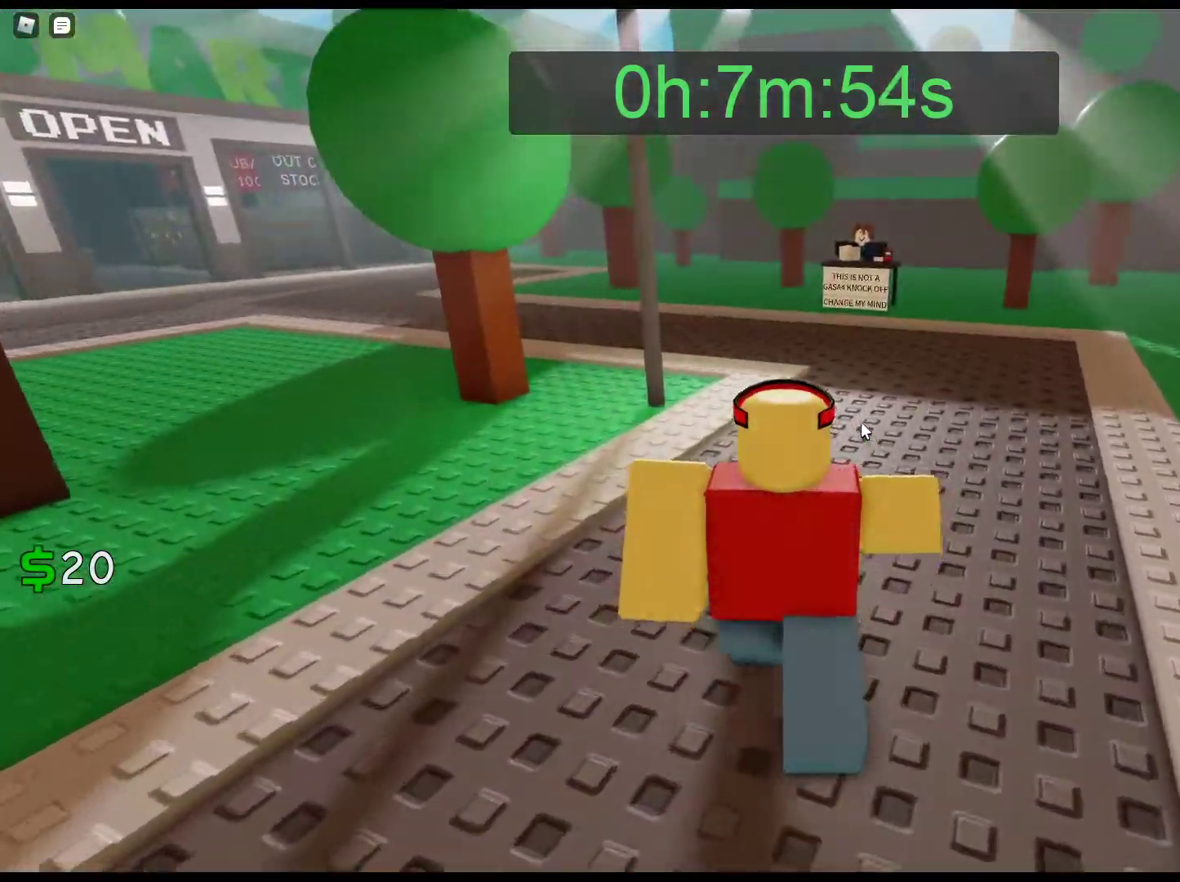
{"keys": ["w"], "mouse": ["right"], "events": []}
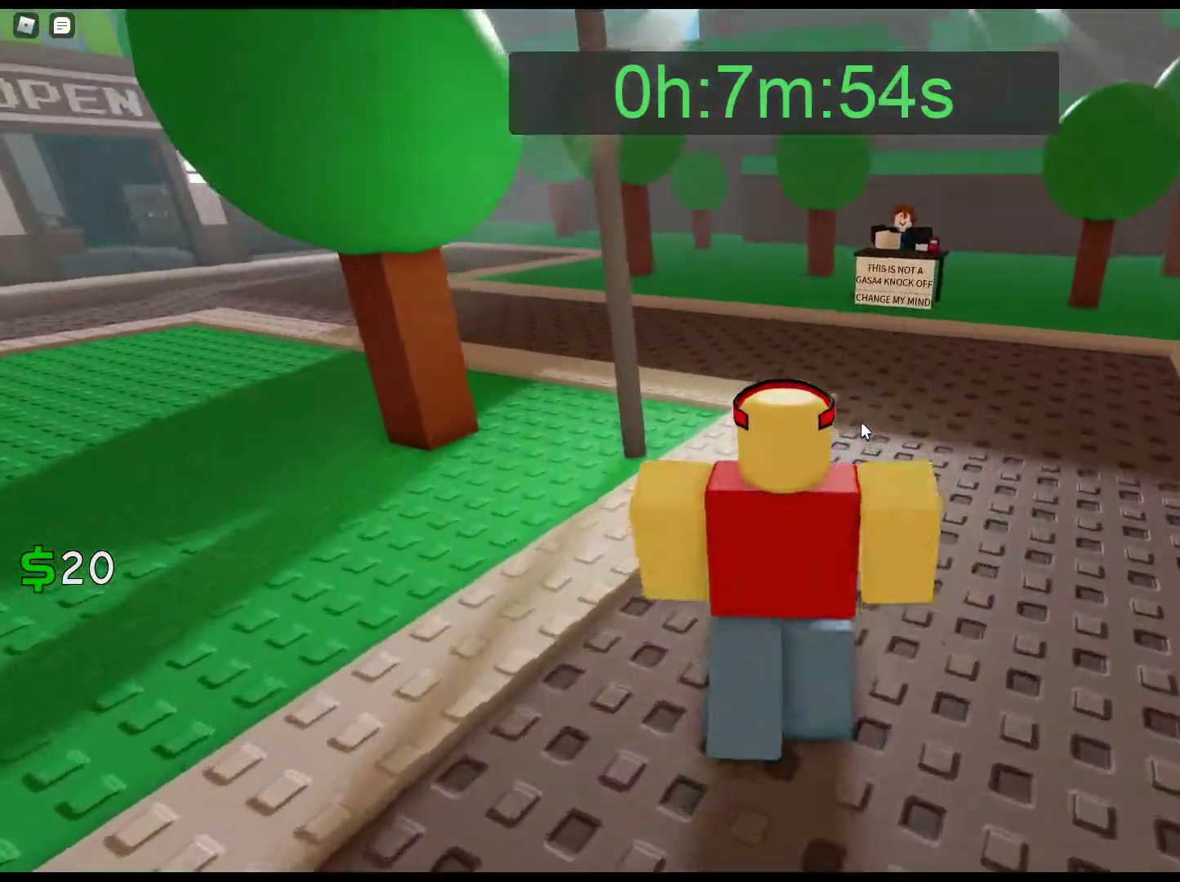
{"keys": ["w"], "mouse": ["right"], "events": []}
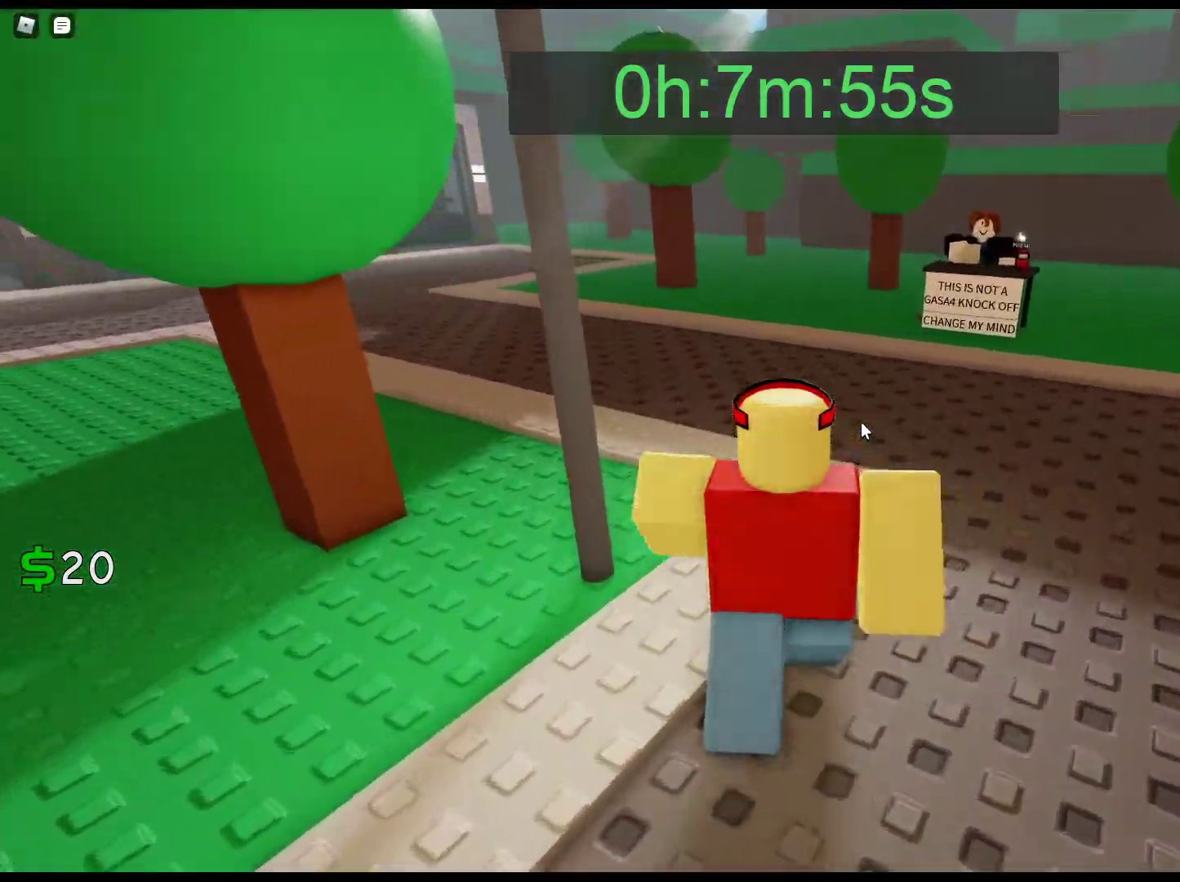
{"keys": ["w"], "mouse": ["right"], "events": []}
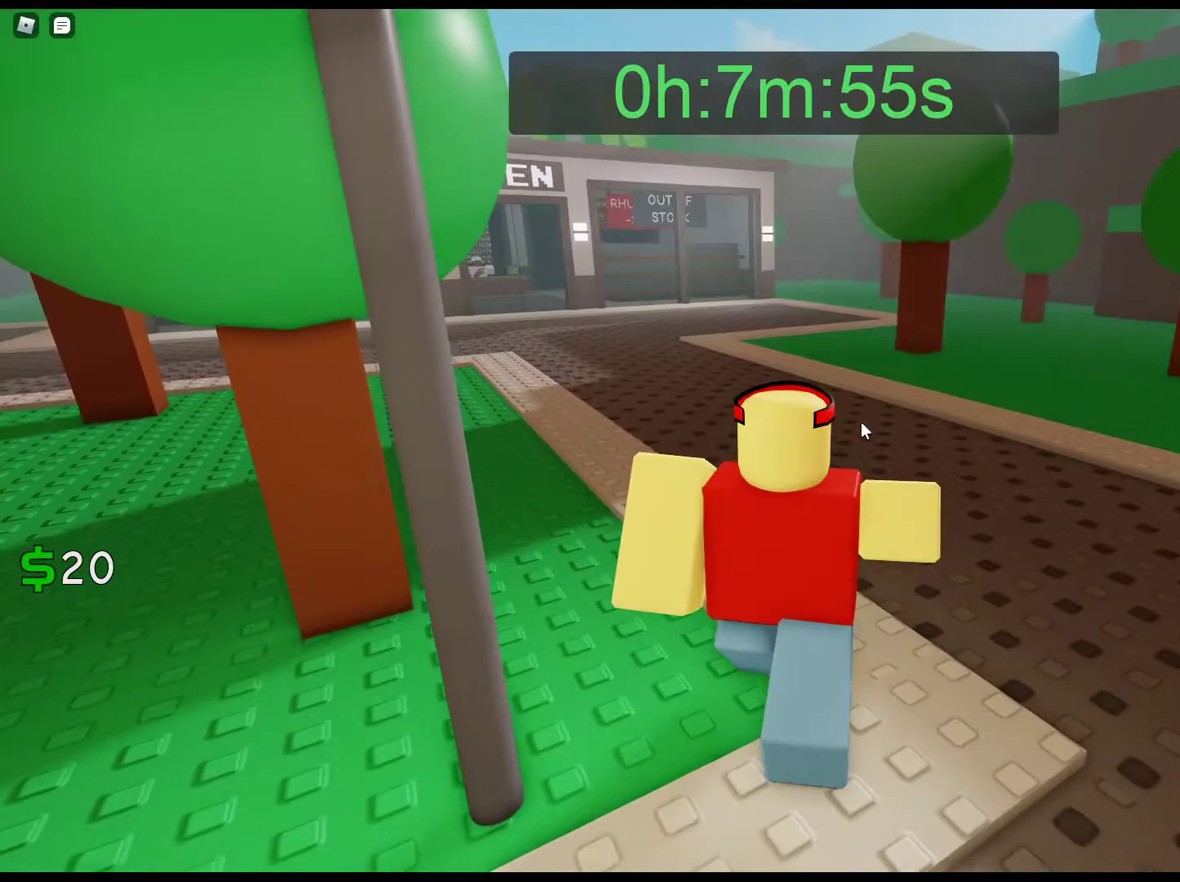
{"keys": ["w"], "mouse": ["right"], "events": []}
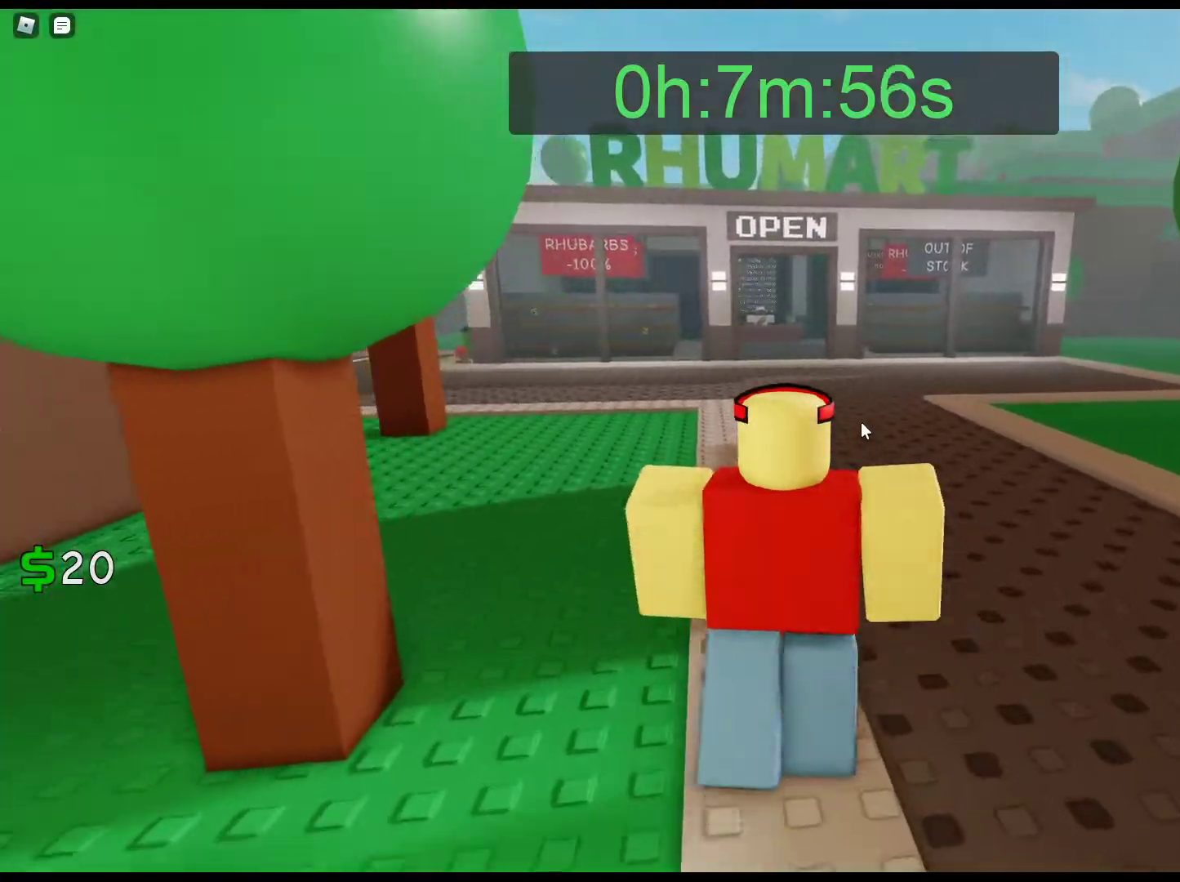
{"keys": ["w"], "mouse": ["right"], "events": []}
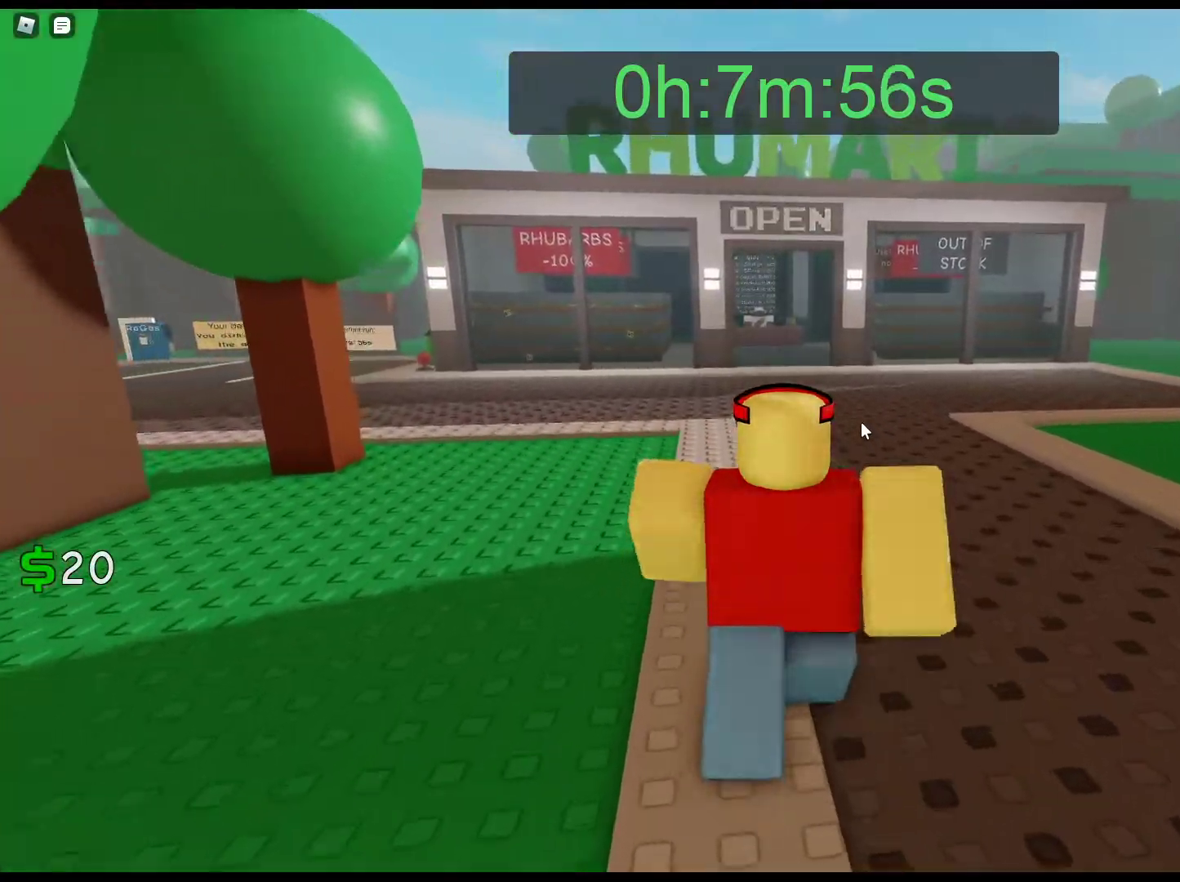
{"keys": ["w"], "mouse": ["right"], "events": []}
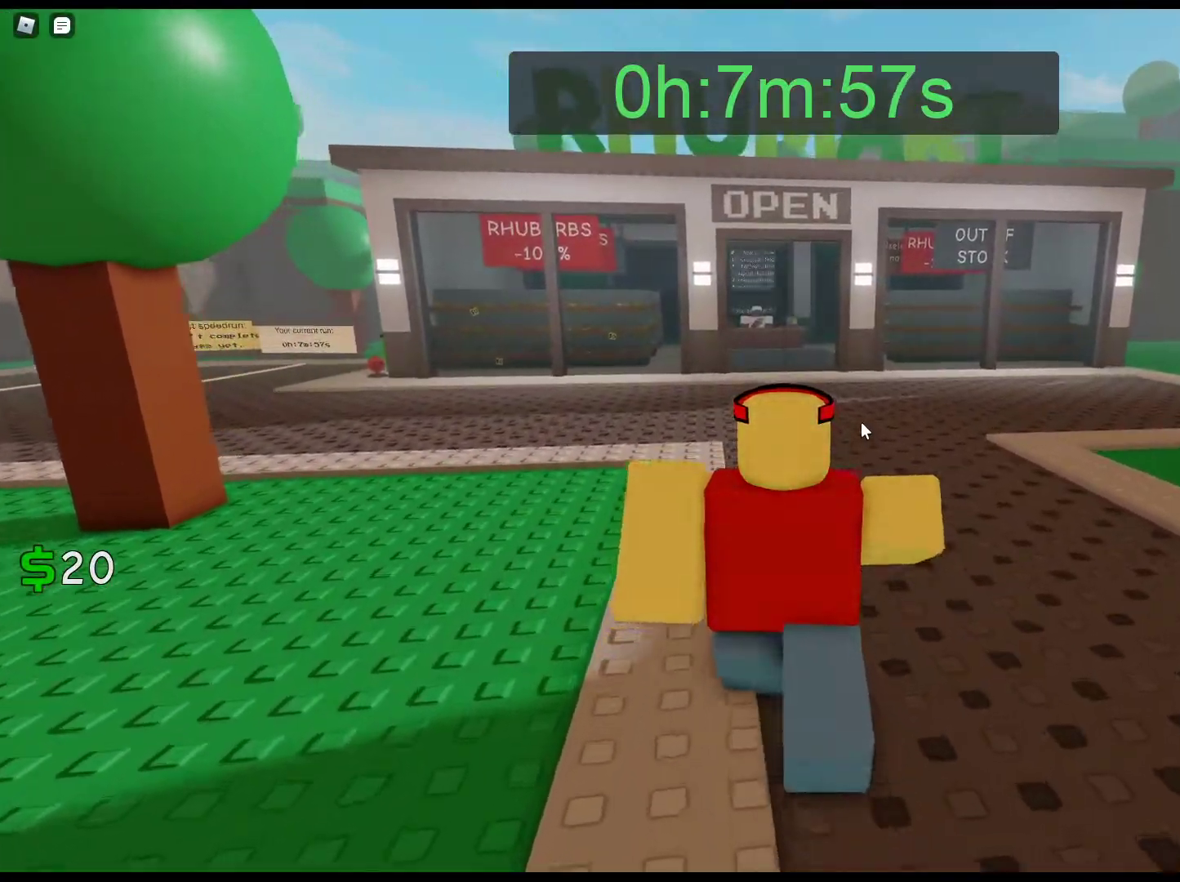
{"keys": ["w"], "mouse": ["right"], "events": []}
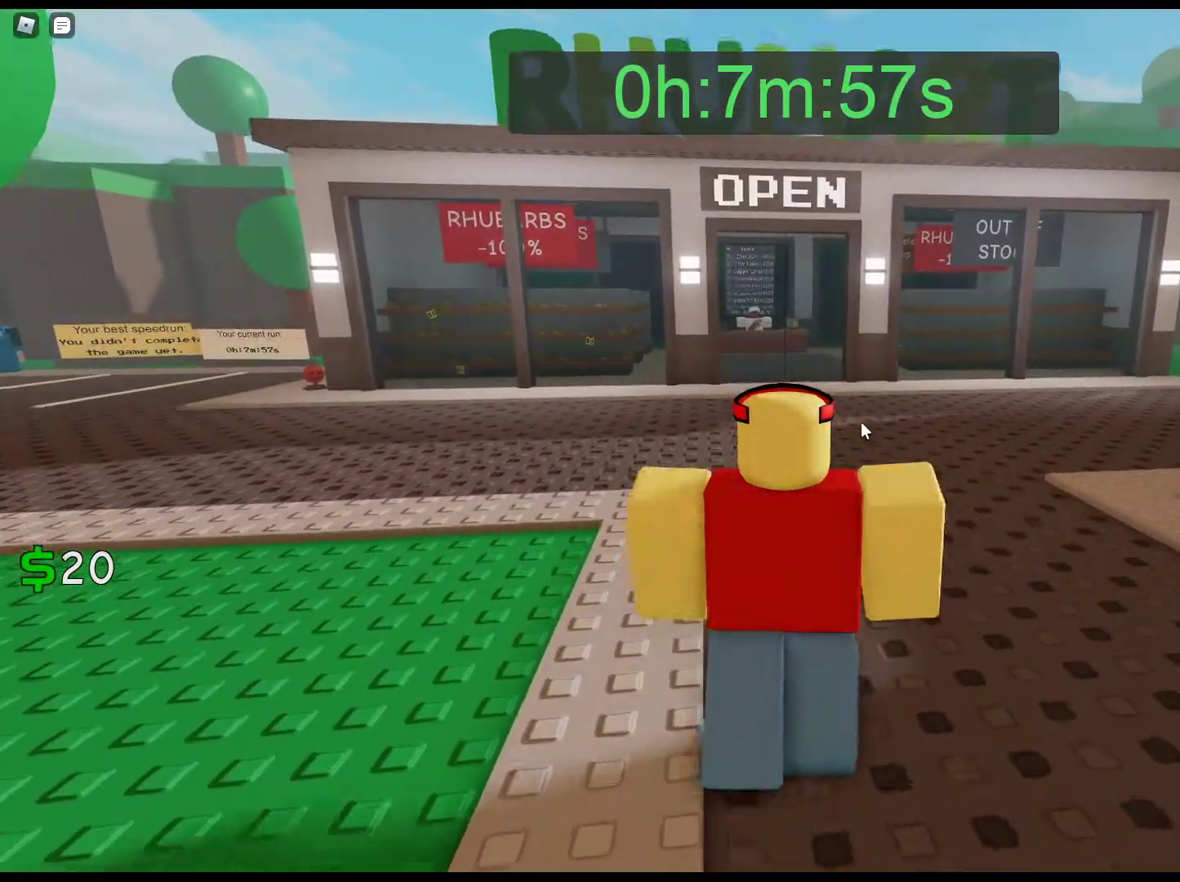
{"keys": ["w"], "mouse": ["right"], "events": []}
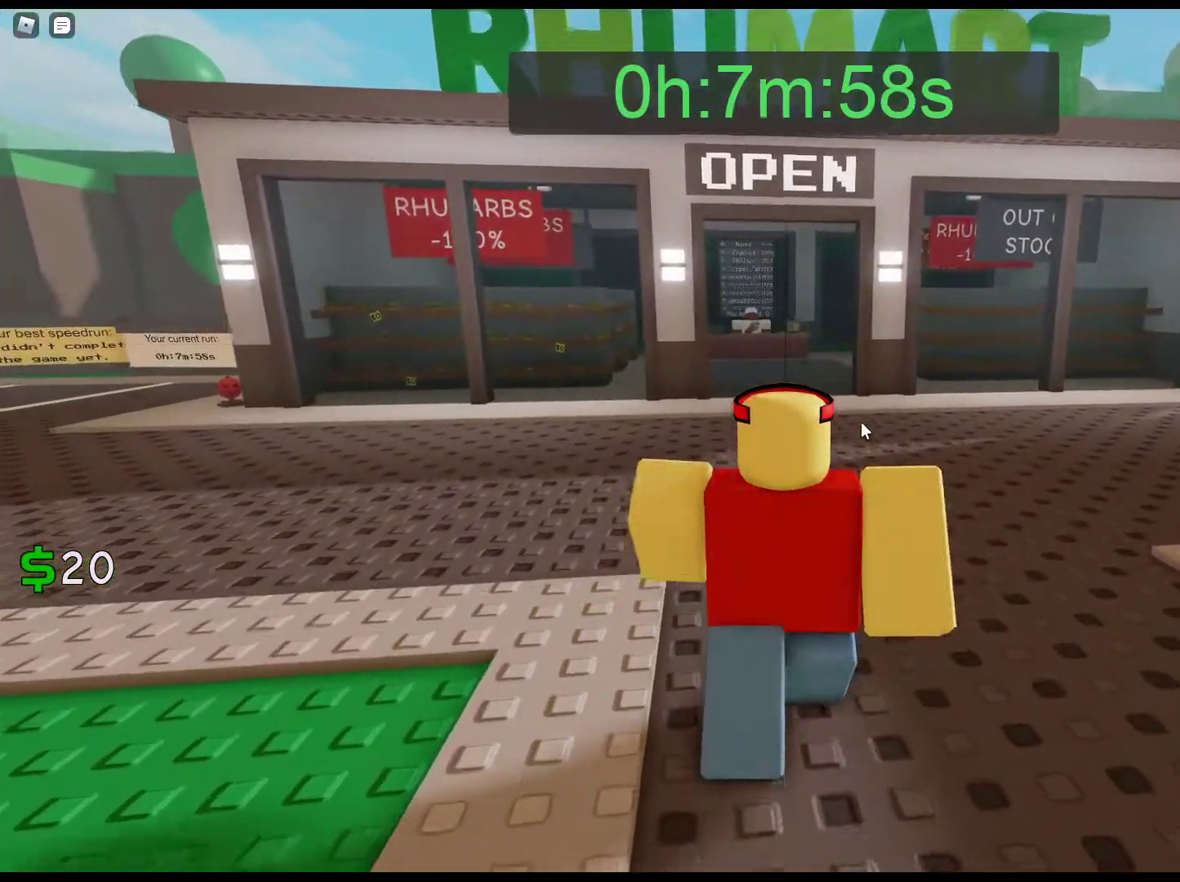
{"keys": ["w"], "mouse": ["right"], "events": []}
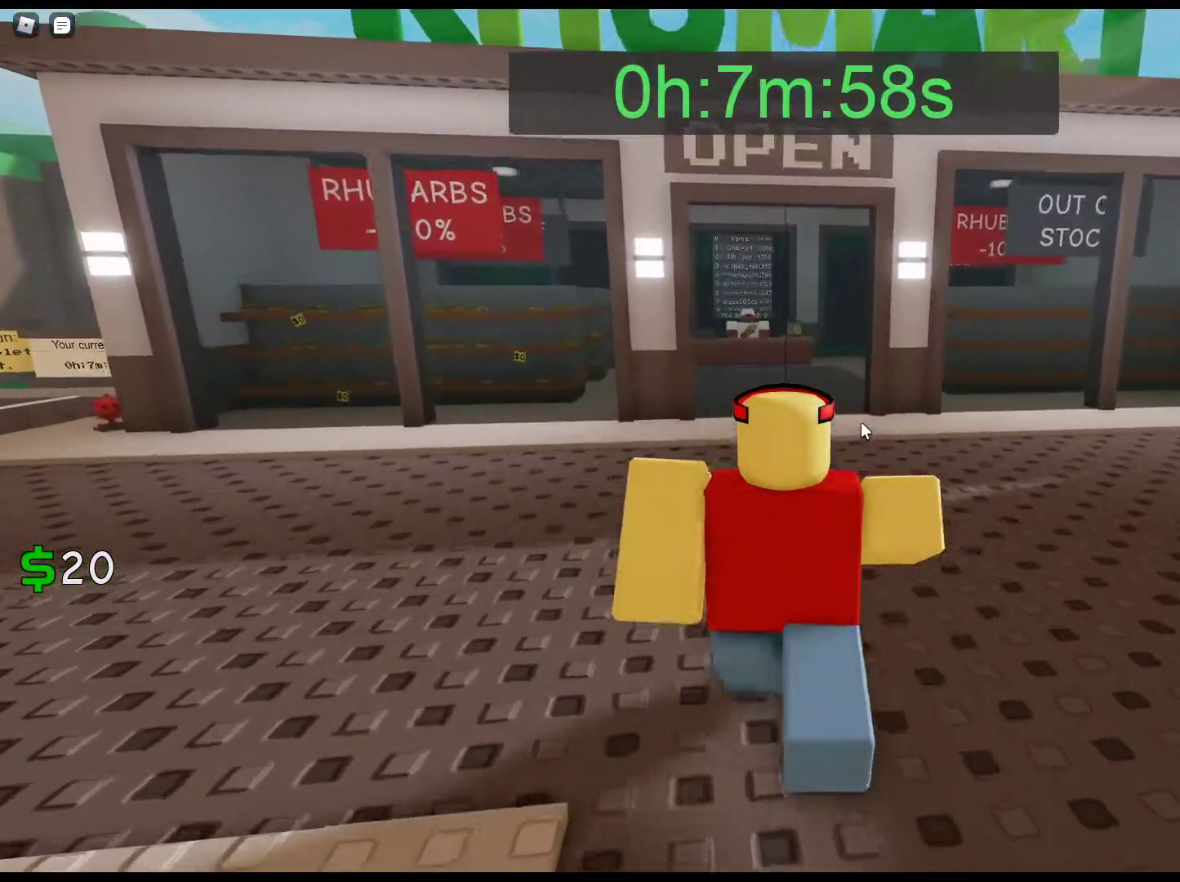
{"keys": ["w"], "mouse": ["right"], "events": []}
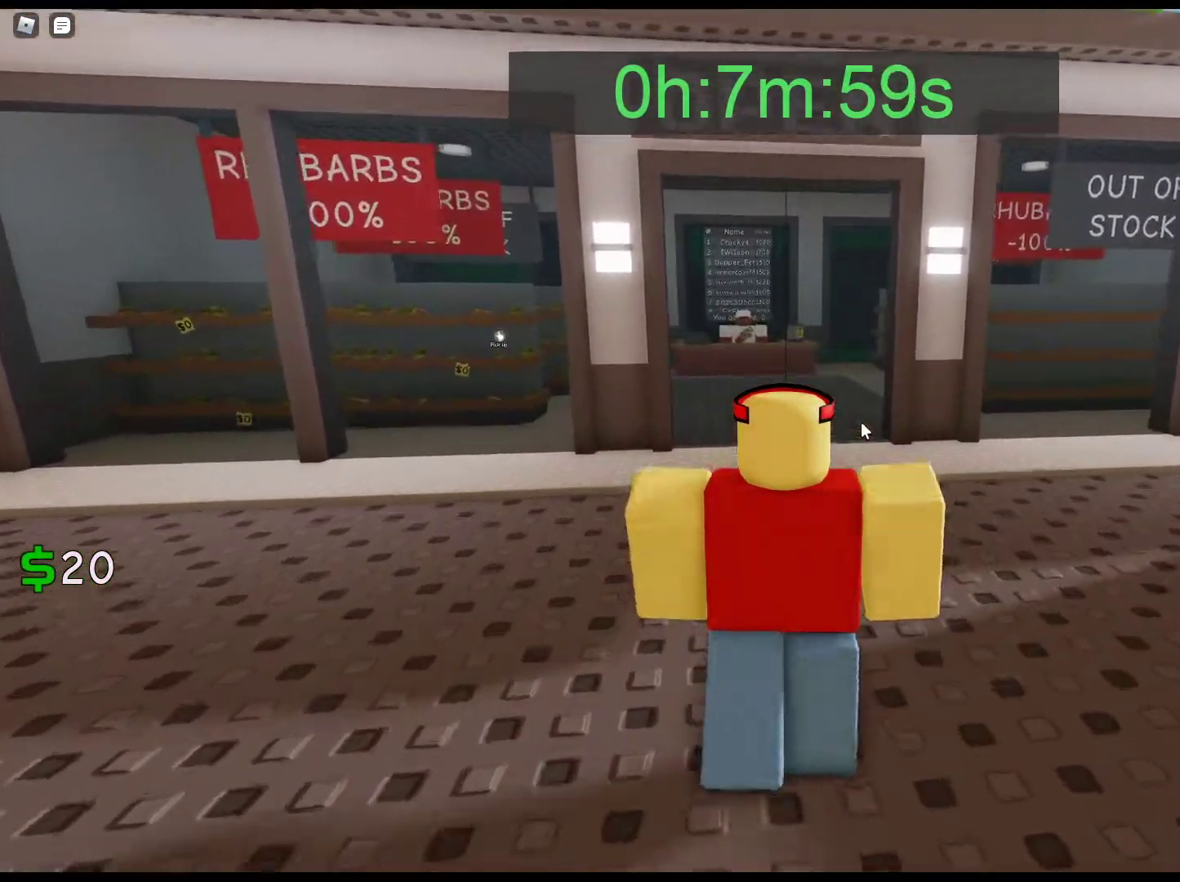
{"keys": ["w"], "mouse": ["right"], "events": []}
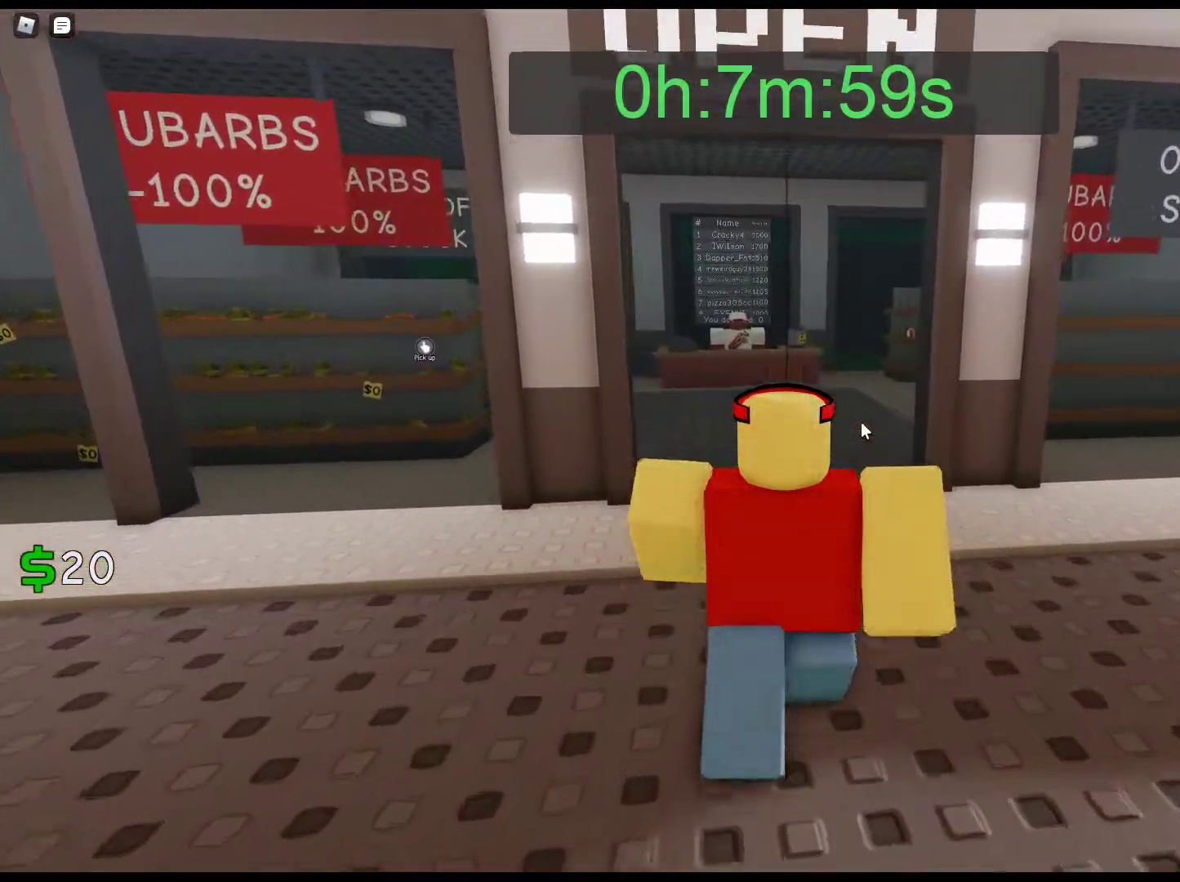
{"keys": ["w"], "mouse": ["right"], "events": []}
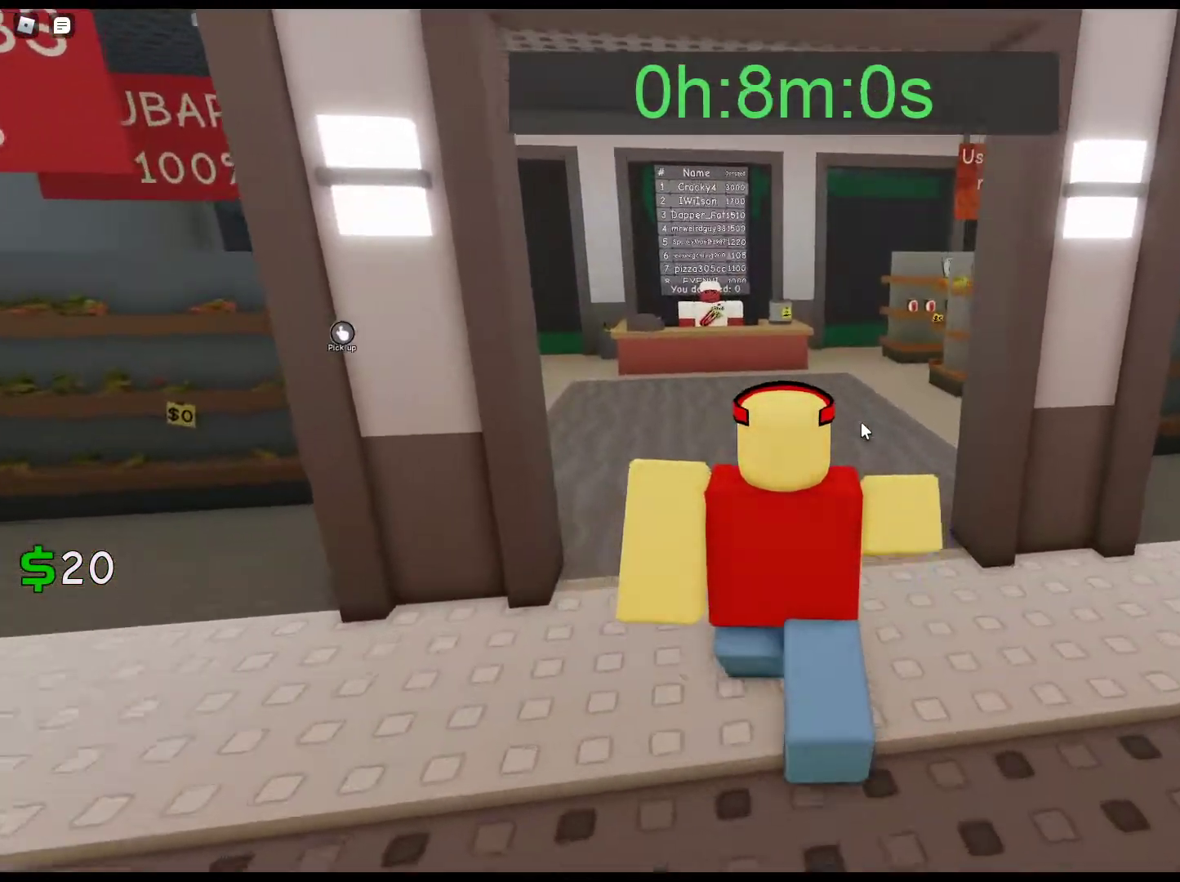
{"keys": ["w"], "mouse": ["right"], "events": []}
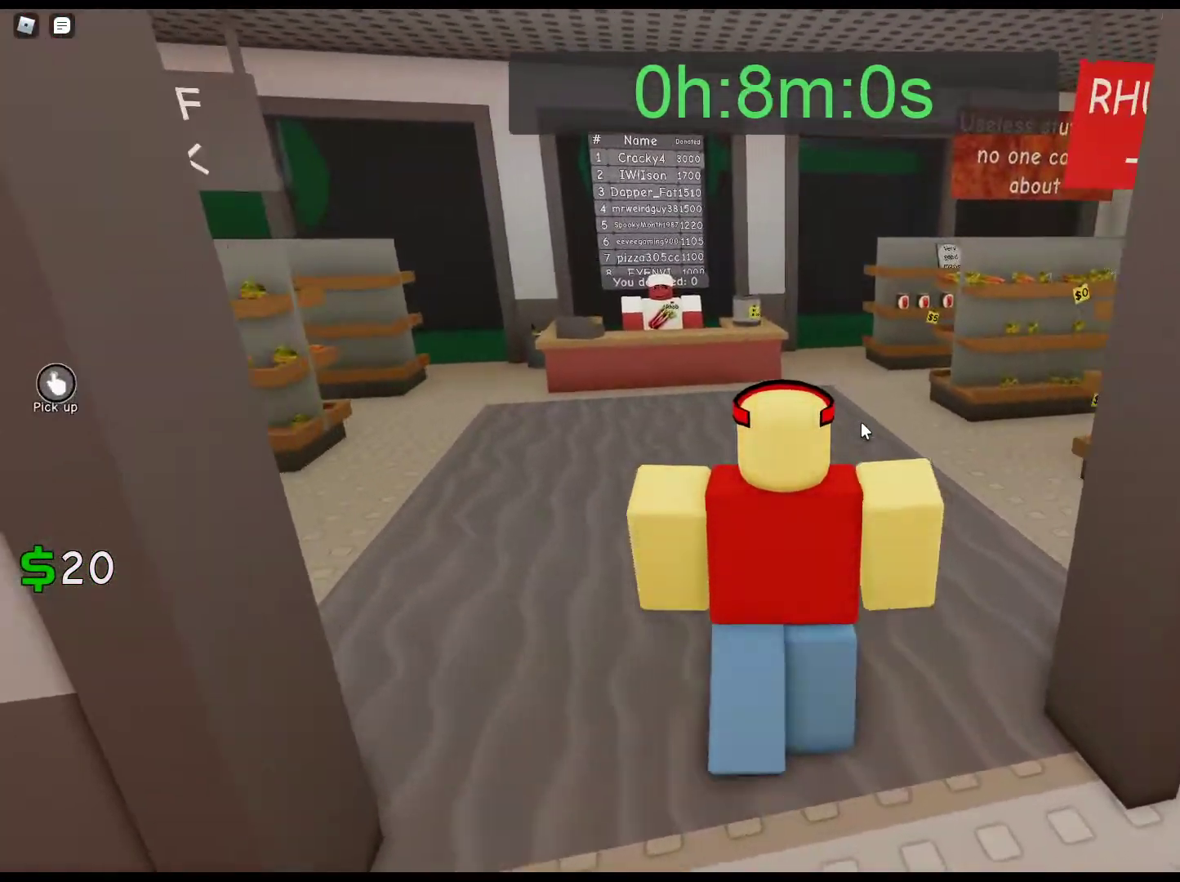
{"keys": ["w"], "mouse": ["right"], "events": []}
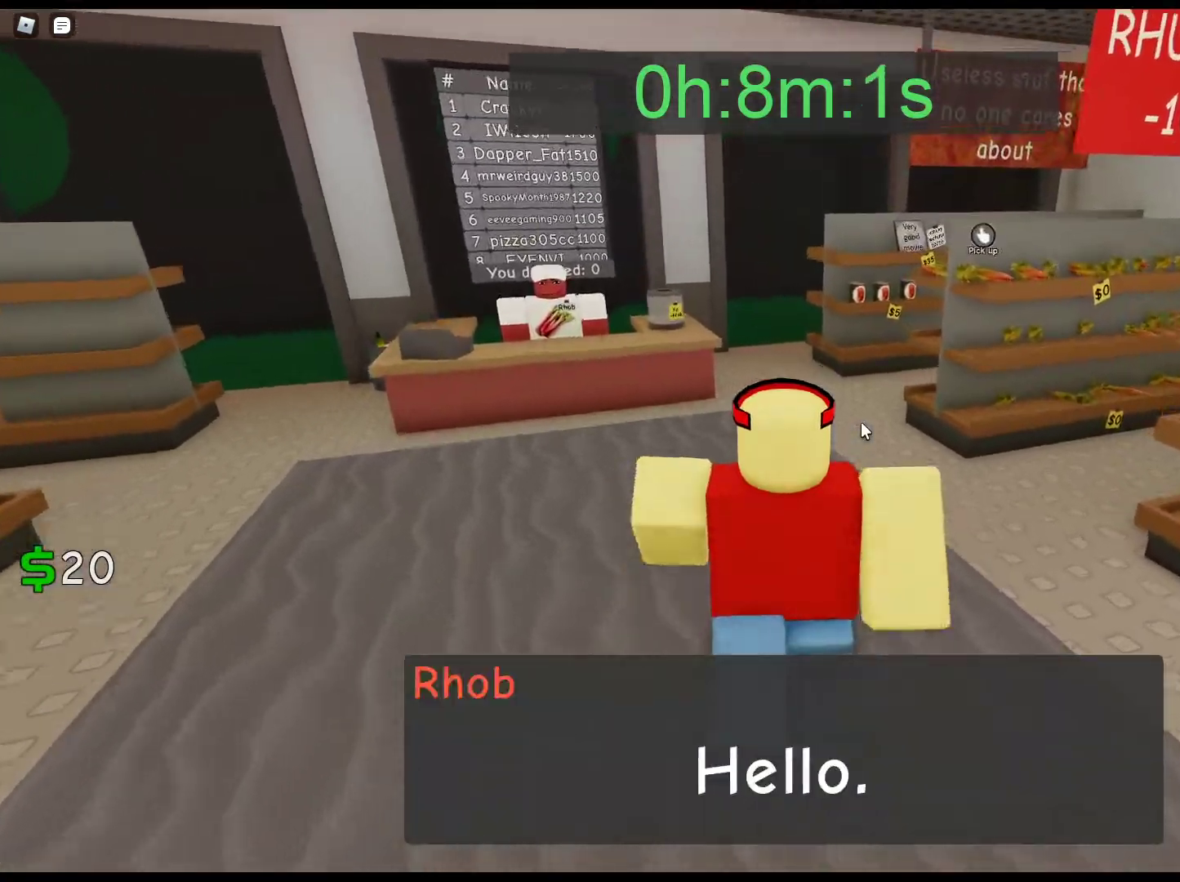
{"keys": ["w"], "mouse": ["right"], "events": []}
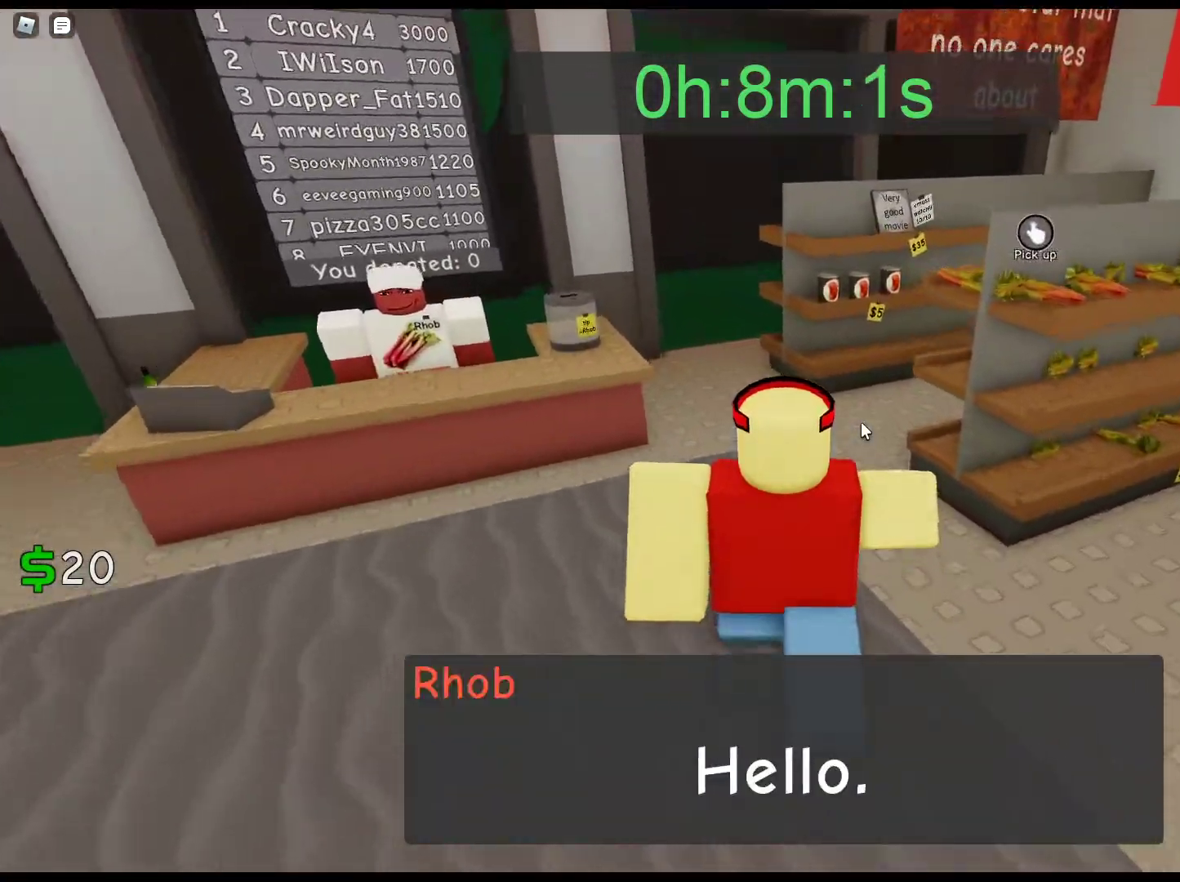
{"keys": ["w"], "mouse": ["right"], "events": []}
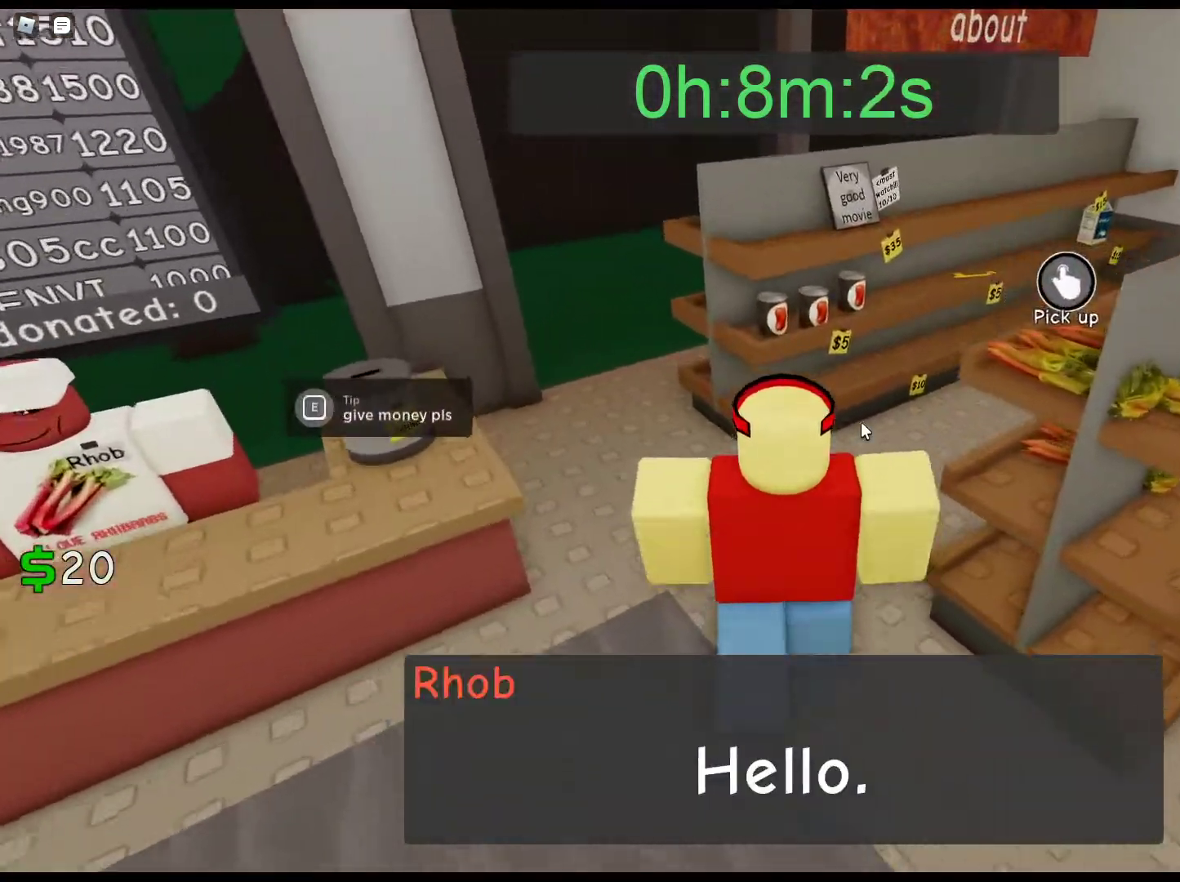
{"keys": ["d", "w"], "mouse": ["right"], "events": [[83, "d", "down"]]}
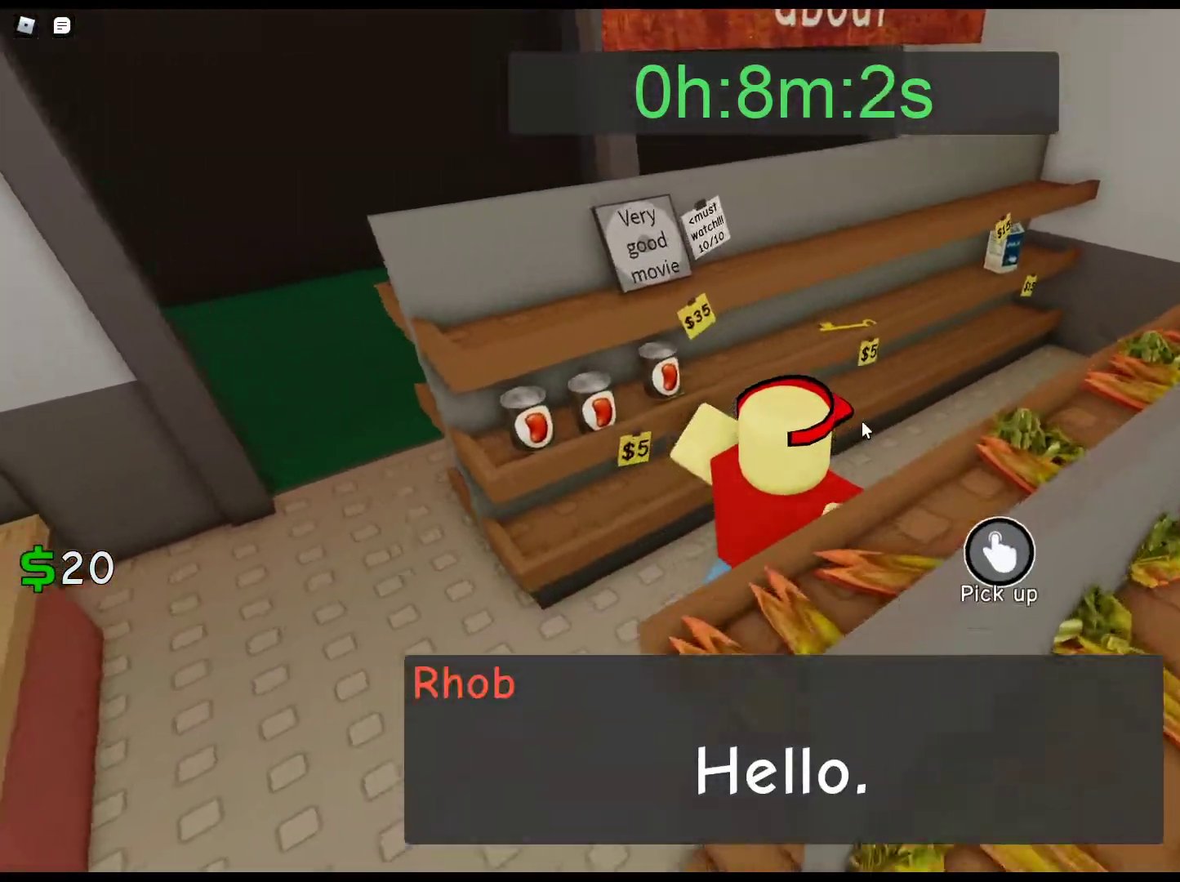
{"keys": ["d", "w"], "mouse": [], "events": [[17, "mouse_right", "up"]]}
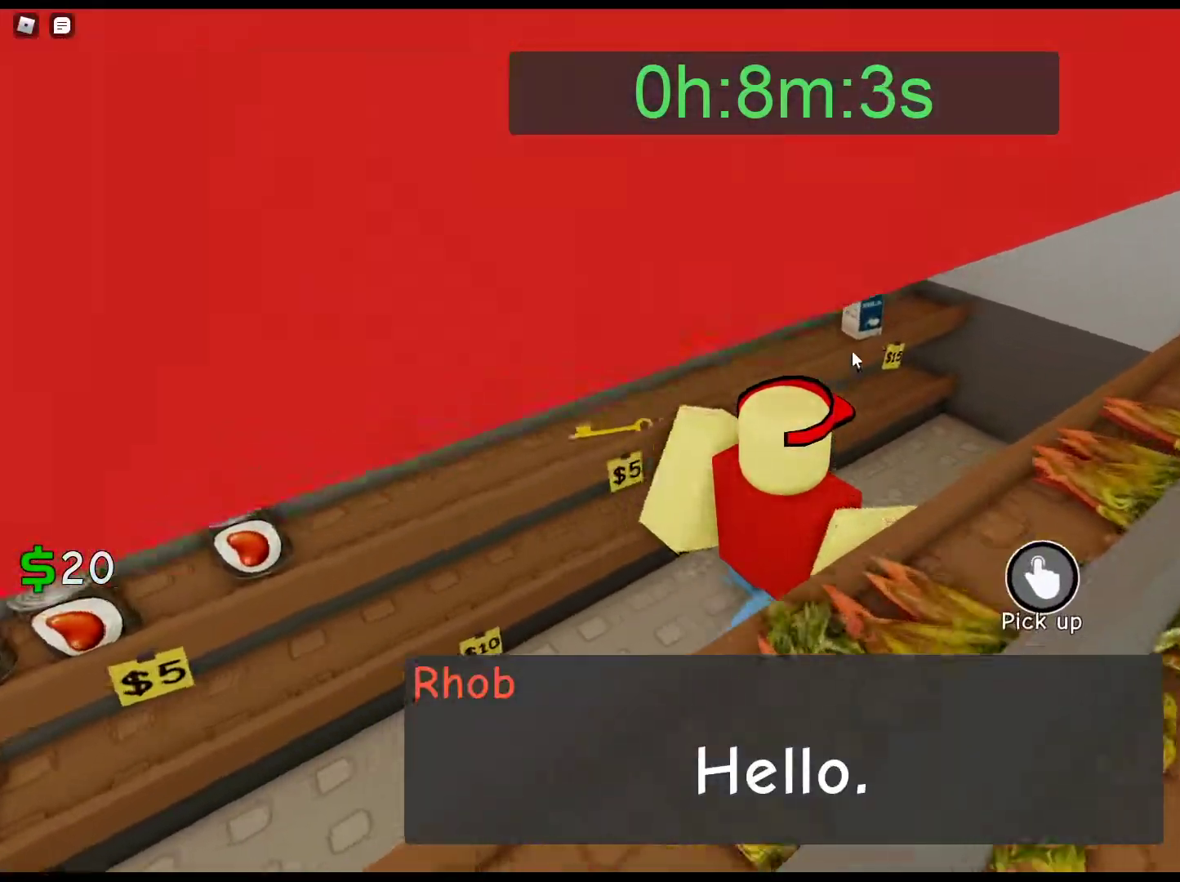
{"keys": [], "mouse": ["left"], "events": [[67, "d", "up"], [217, "w", "up"], [300, "mouse_left", "down"]]}
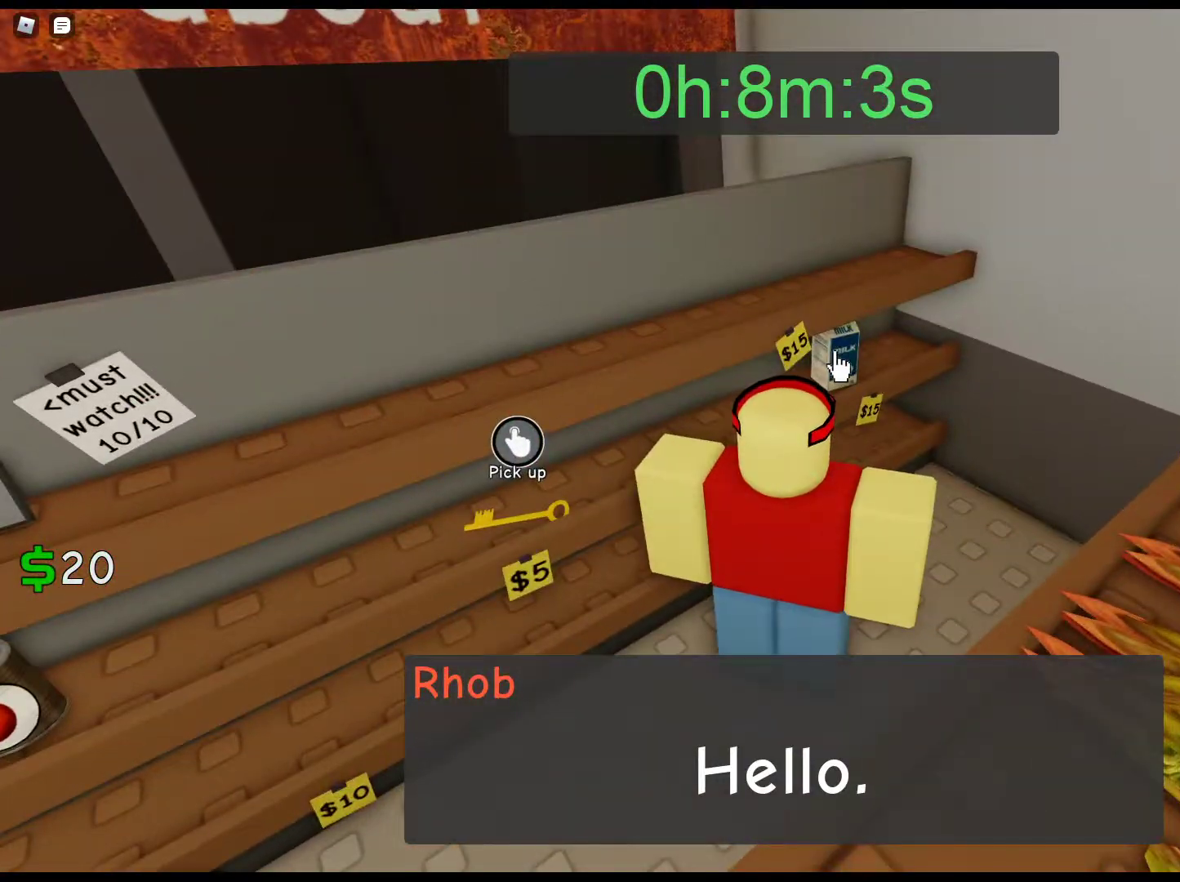
{"keys": [], "mouse": ["left"], "events": [[83, "mouse_left", "up"], [183, "mouse_left", "down"], [283, "mouse_left", "up"], [317, "mouse_left", "down"], [417, "mouse_left", "up"], [467, "mouse_left", "down"]]}
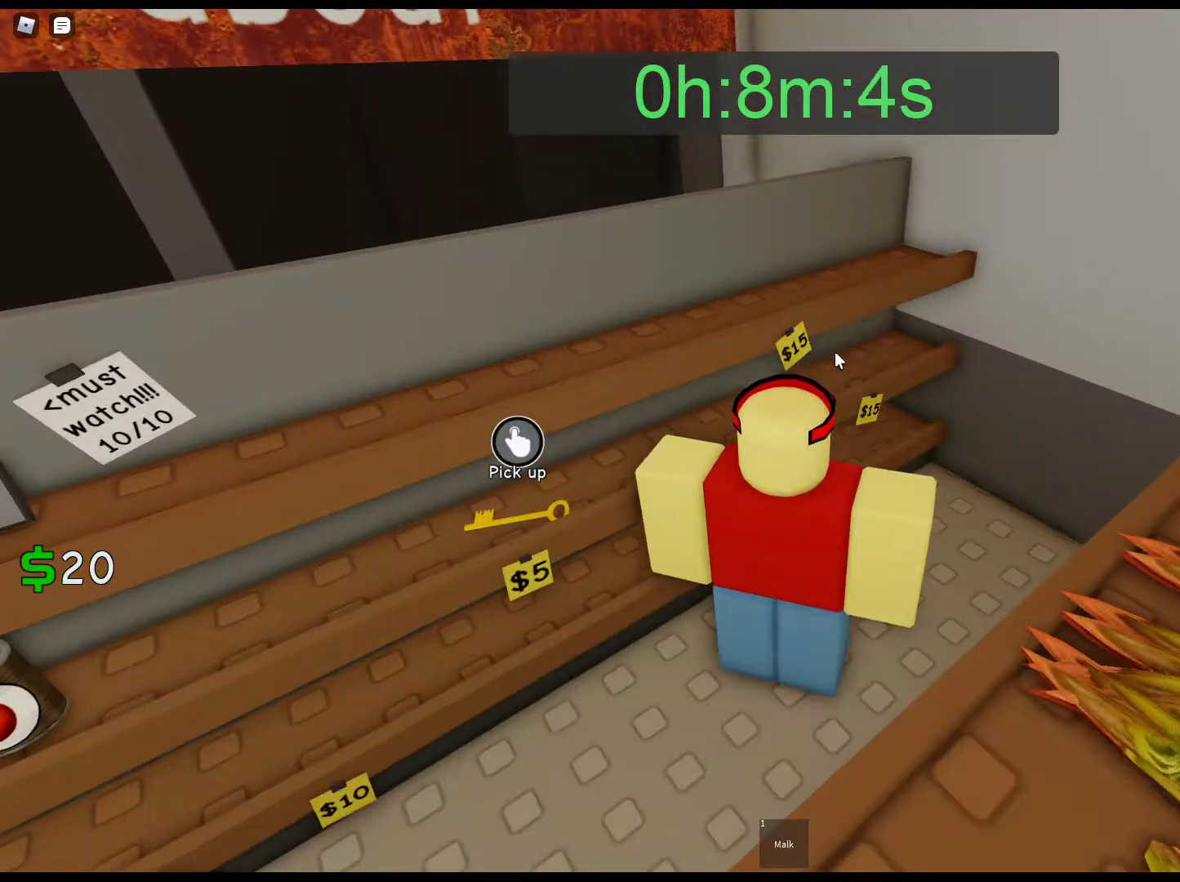
{"keys": ["w"], "mouse": ["right"], "events": [[50, "mouse_left", "up"], [100, "a", "down"], [150, "mouse_right", "down"], [250, "w", "down"], [383, "a", "up"]]}
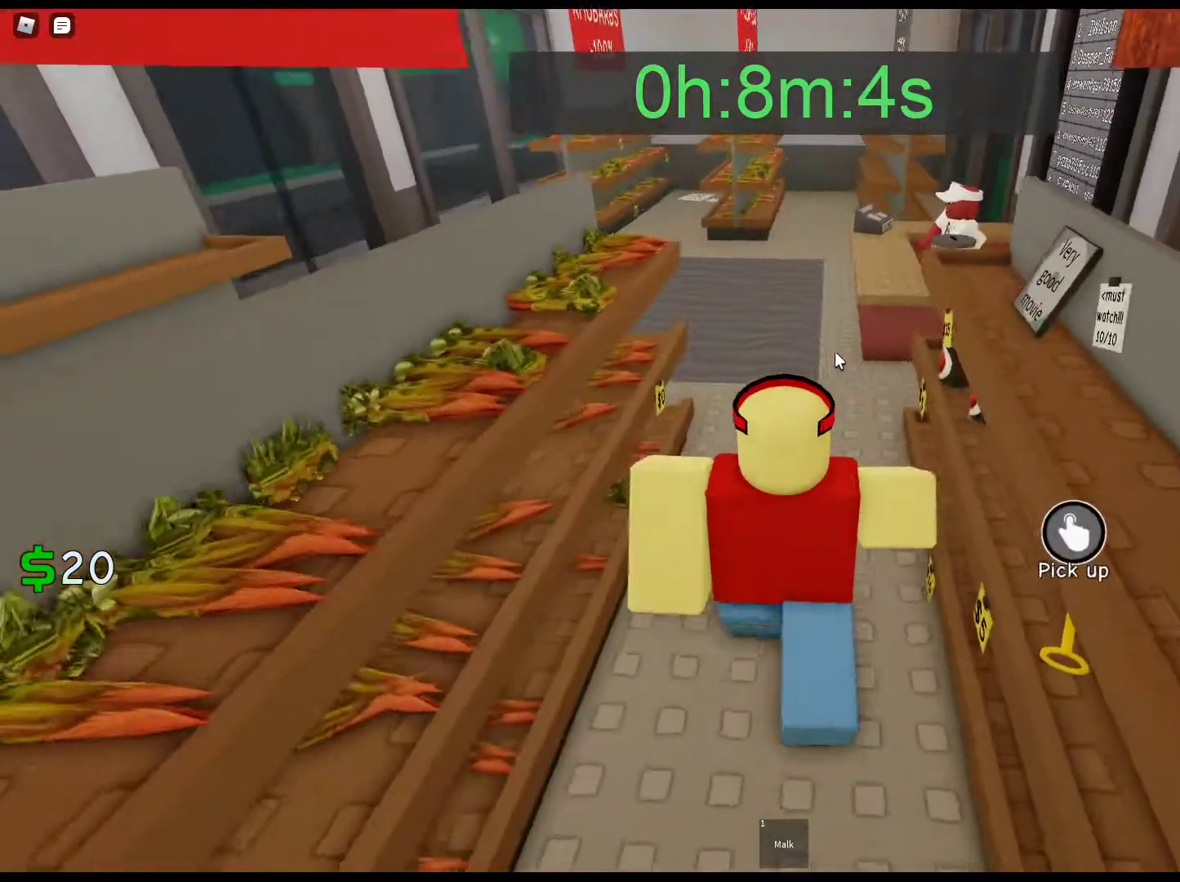
{"keys": ["w"], "mouse": ["right"], "events": []}
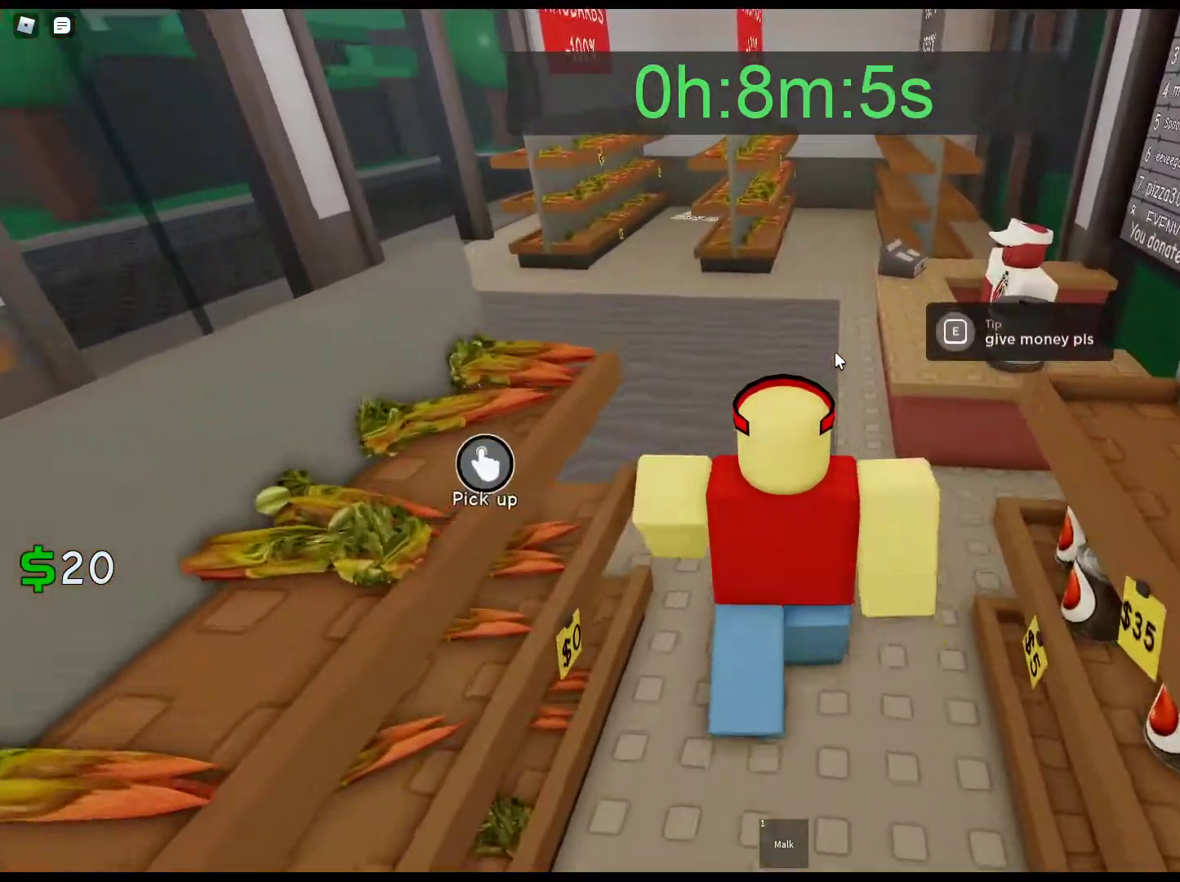
{"keys": ["e", "w"], "mouse": ["right"], "events": [[467, "e", "down"]]}
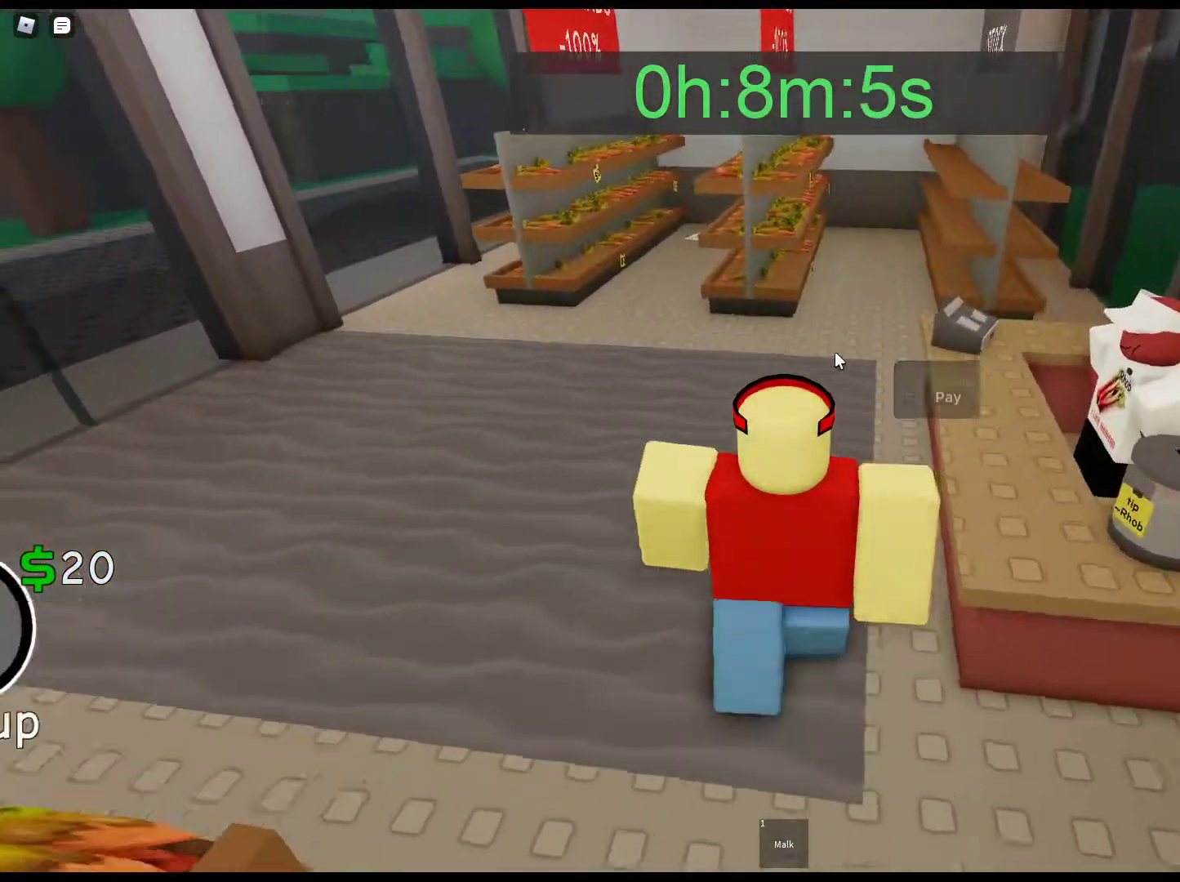
{"keys": ["w"], "mouse": ["right"], "events": [[100, "e", "up"]]}
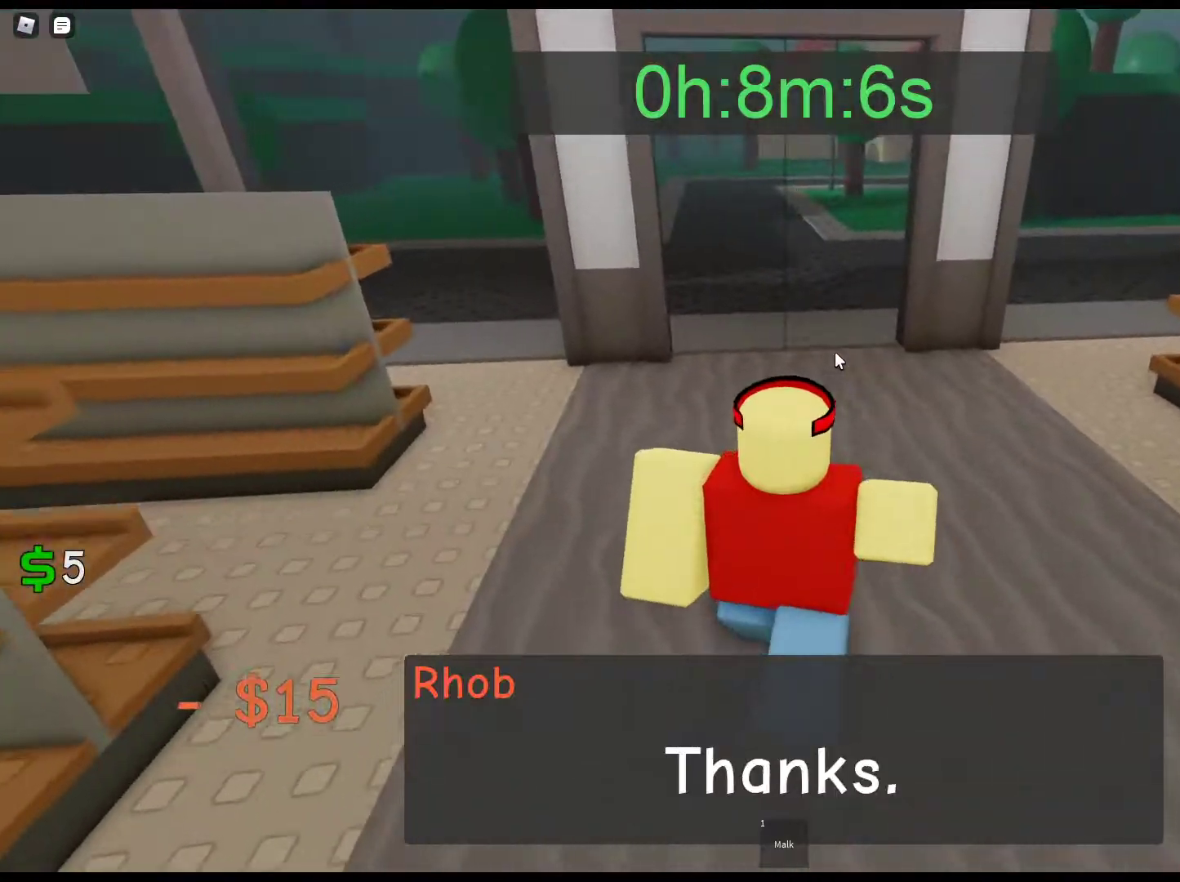
{"keys": ["w"], "mouse": ["right"], "events": [[67, "1", "down"], [267, "1", "up"]]}
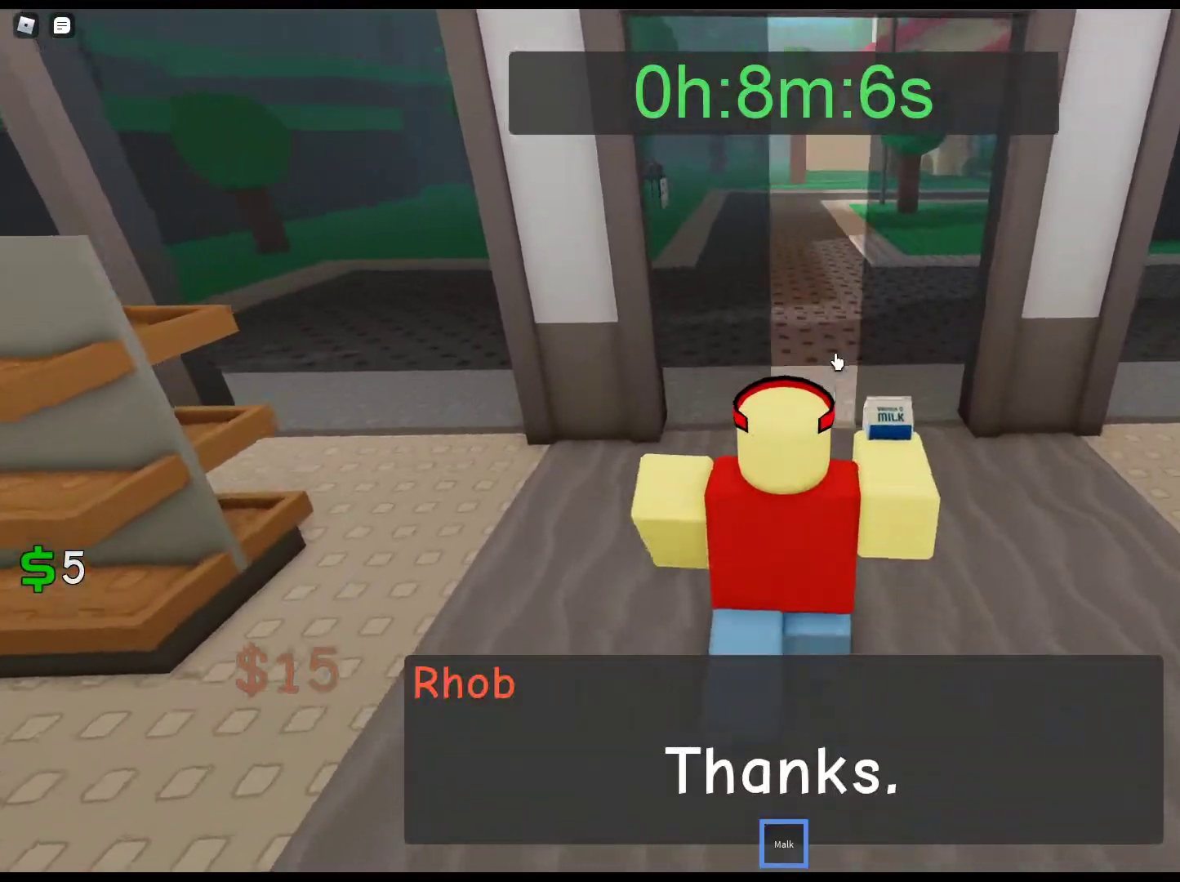
{"keys": ["w"], "mouse": ["right"], "events": []}